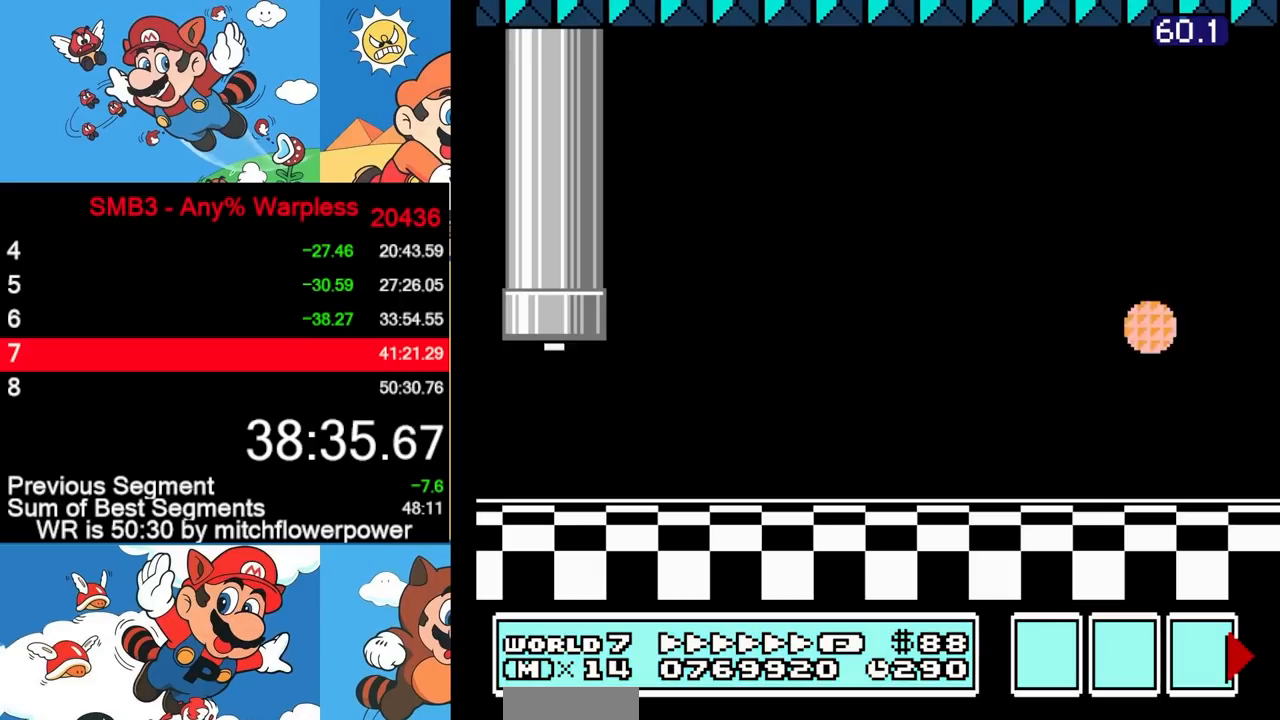
Gameplay with a controller (Nintendo layout); each line is a JSON object with the inputs held at the frame after it. "events" lists button and stick changes between this image and that frame as [ms after this image, input, new state], when the widget could be followed in between. Not read: L3 R3.
{"buttons": ["B", "DPAD_RIGHT"], "events": []}
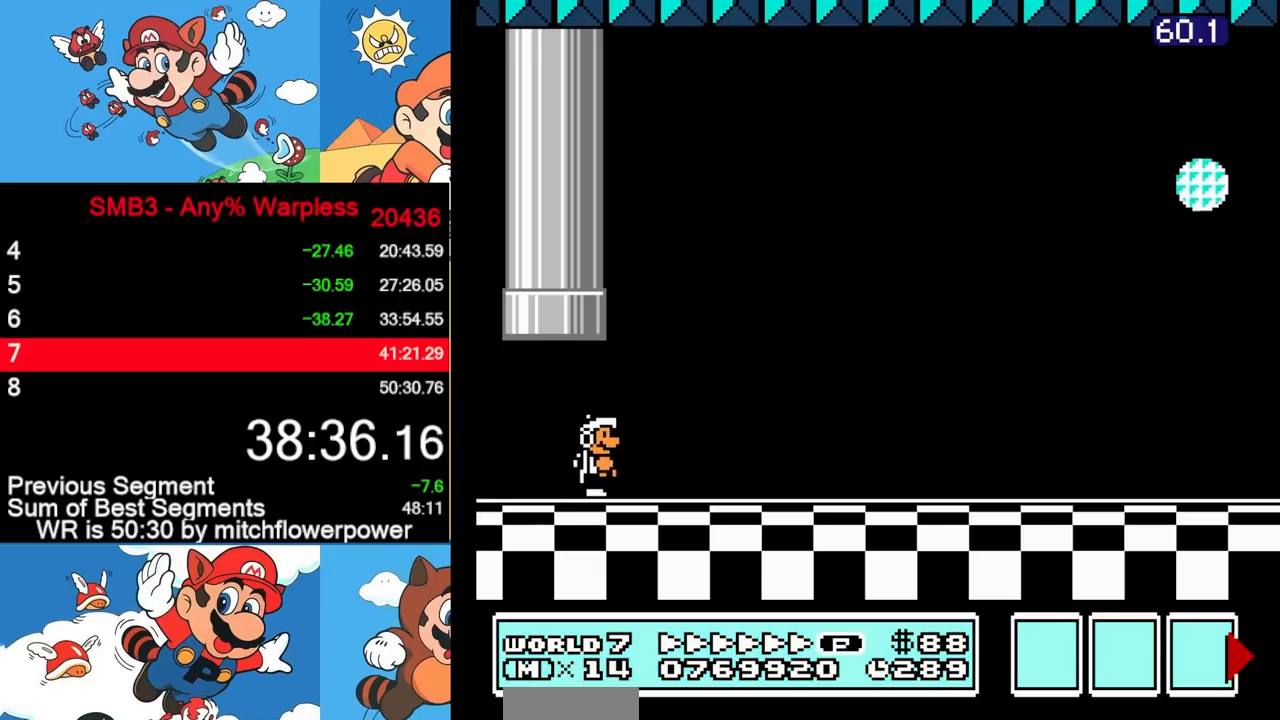
{"buttons": ["B", "DPAD_RIGHT"], "events": [[333, "B", "up"], [383, "B", "down"], [433, "B", "up"], [483, "B", "down"]]}
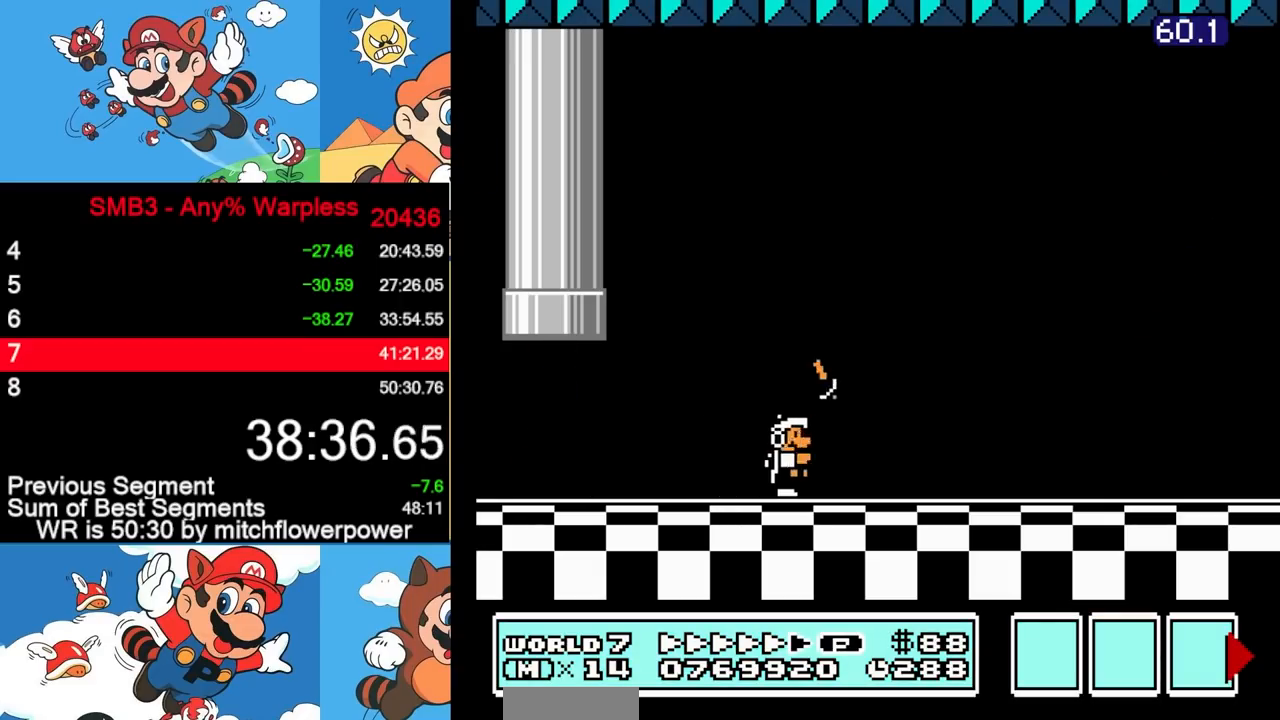
{"buttons": ["A", "B", "DPAD_LEFT"], "events": [[467, "A", "down"], [467, "DPAD_LEFT", "down"], [467, "DPAD_RIGHT", "up"]]}
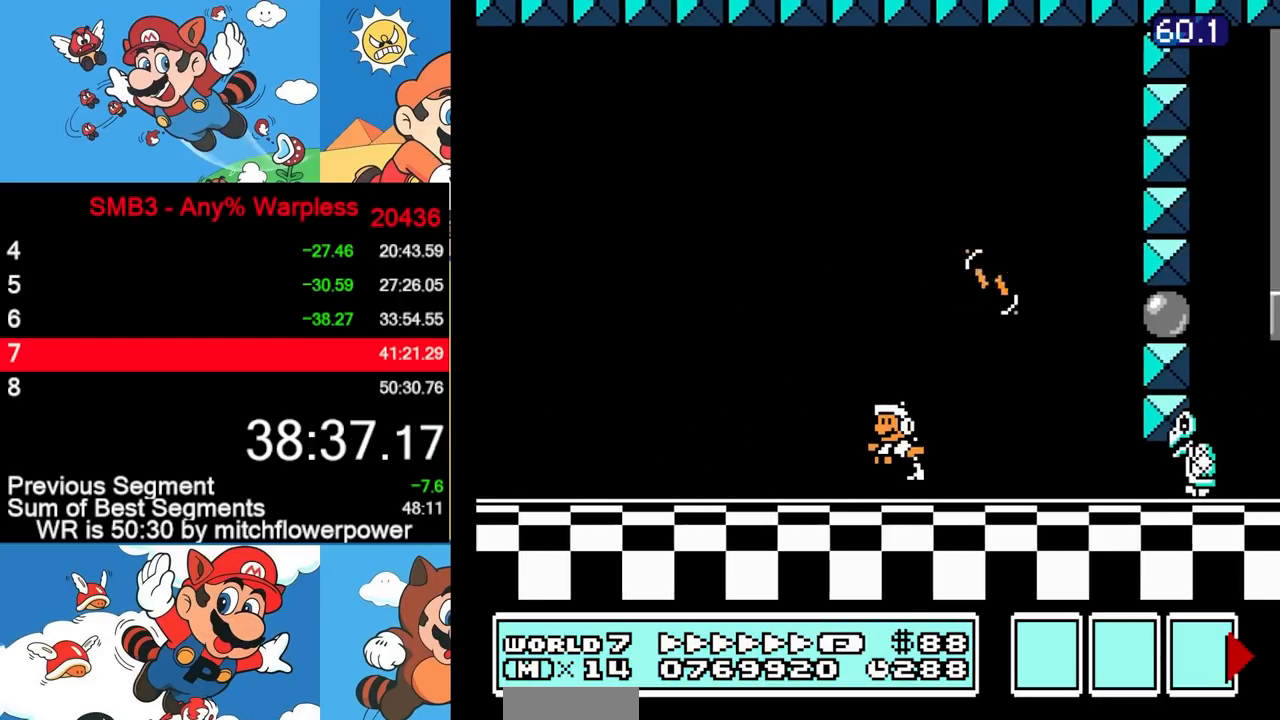
{"buttons": ["A", "B", "DPAD_LEFT"], "events": []}
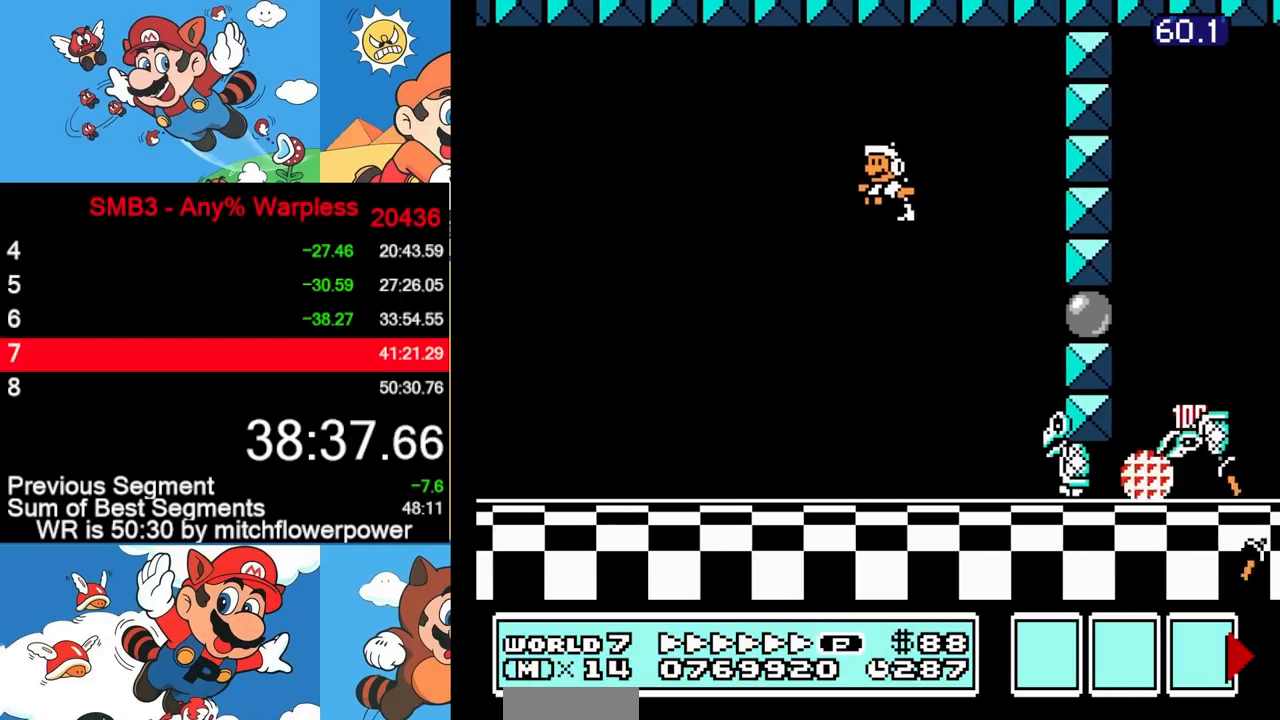
{"buttons": ["B", "DPAD_RIGHT"], "events": [[67, "A", "up"], [317, "DPAD_LEFT", "up"], [350, "DPAD_RIGHT", "down"]]}
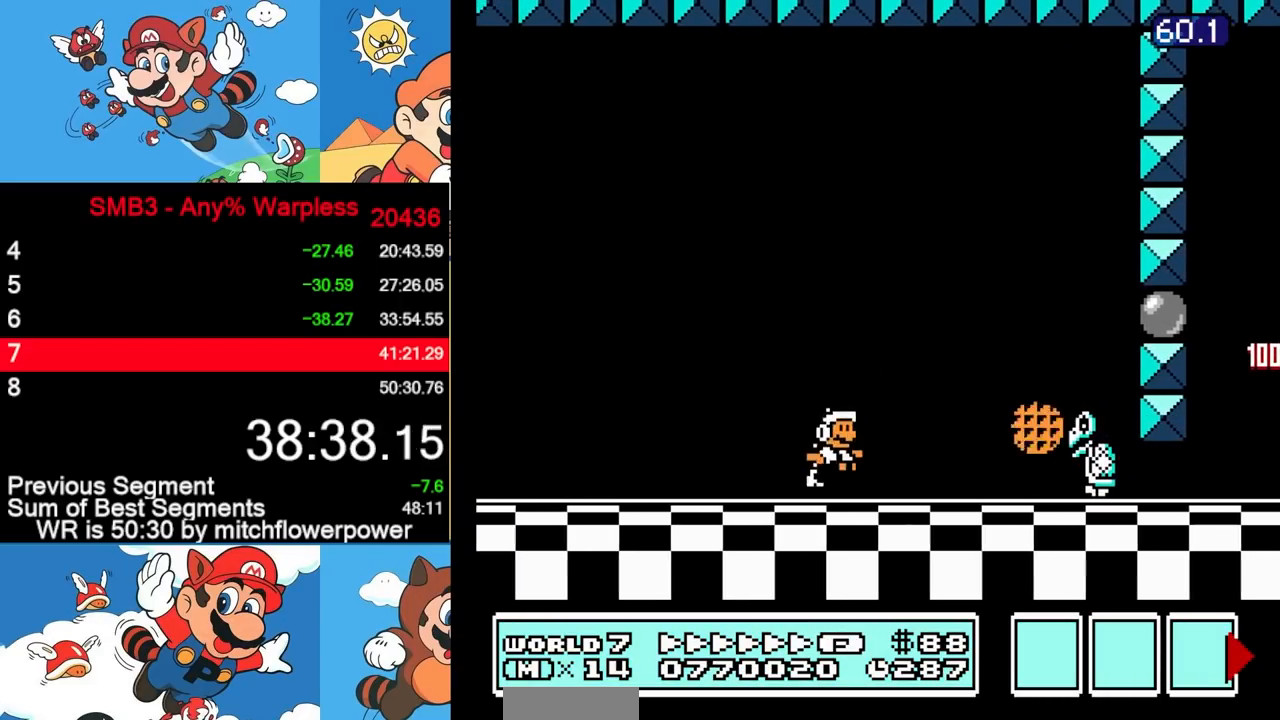
{"buttons": ["B", "DPAD_RIGHT"], "events": [[133, "A", "down"], [483, "A", "up"]]}
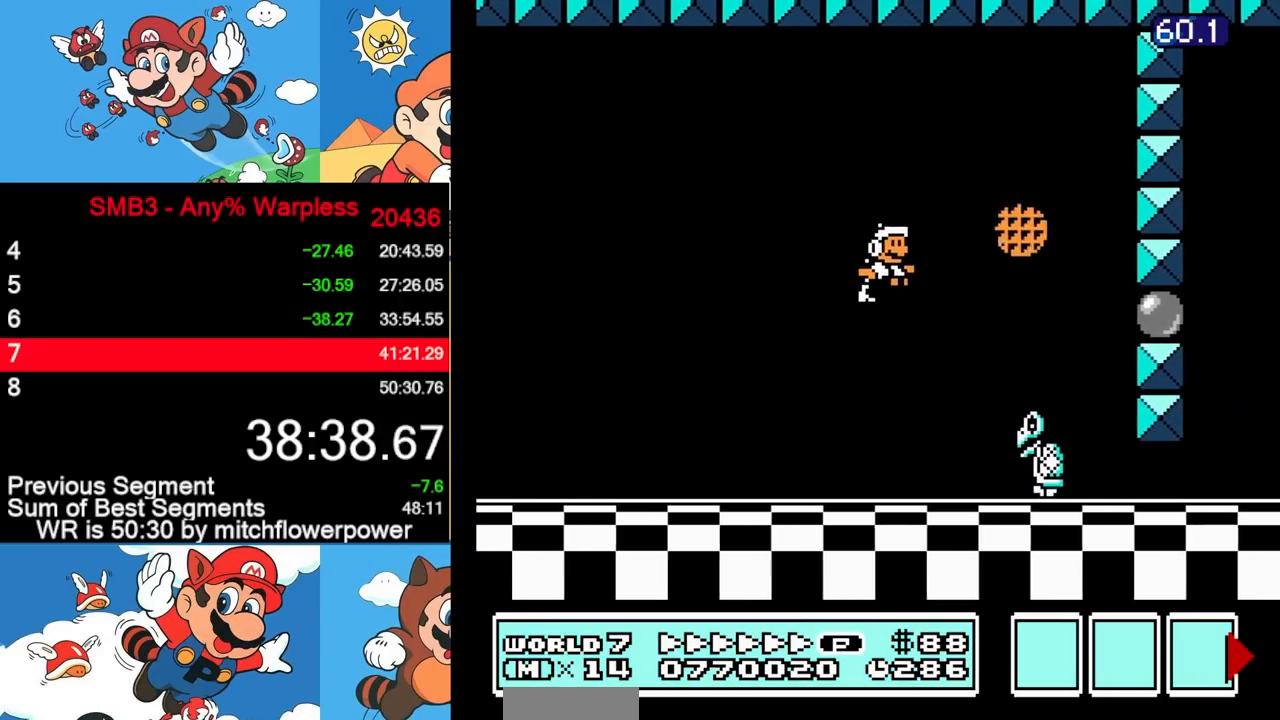
{"buttons": ["B", "DPAD_DOWN"], "events": [[433, "DPAD_DOWN", "down"], [450, "DPAD_RIGHT", "up"]]}
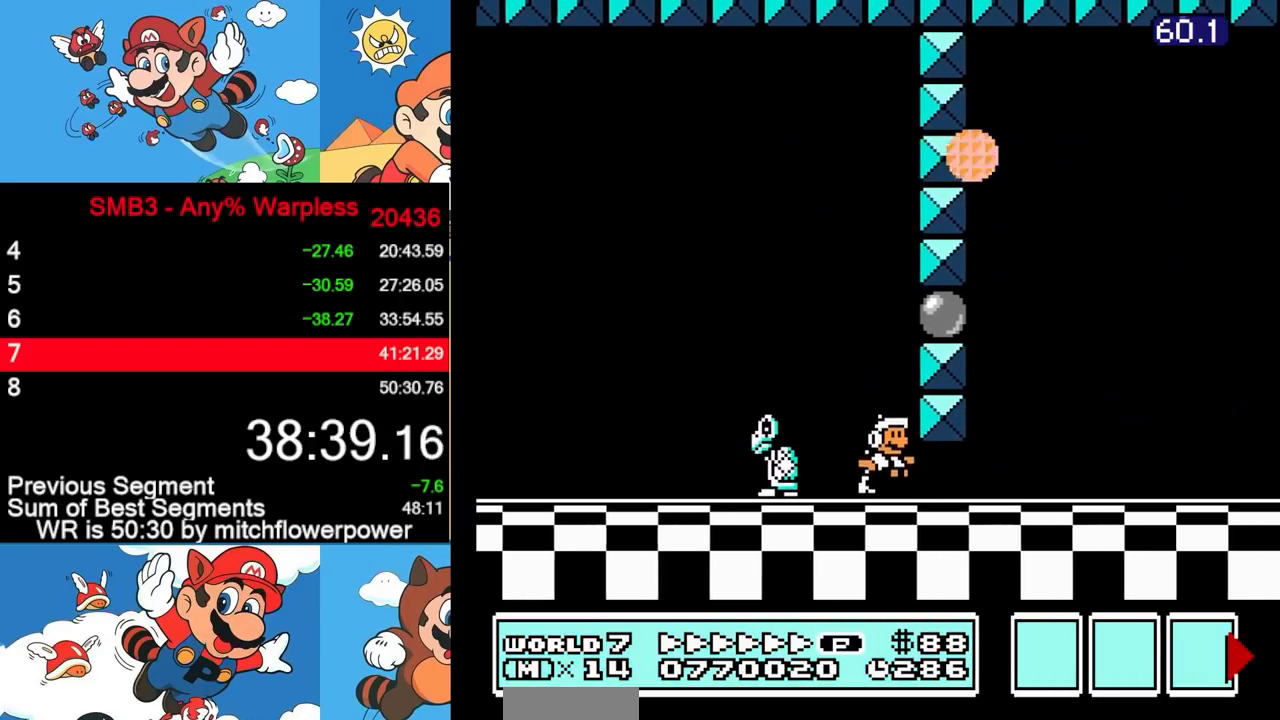
{"buttons": ["B", "DPAD_RIGHT"], "events": [[83, "A", "down"], [100, "DPAD_DOWN", "up"], [100, "DPAD_RIGHT", "down"], [167, "A", "up"]]}
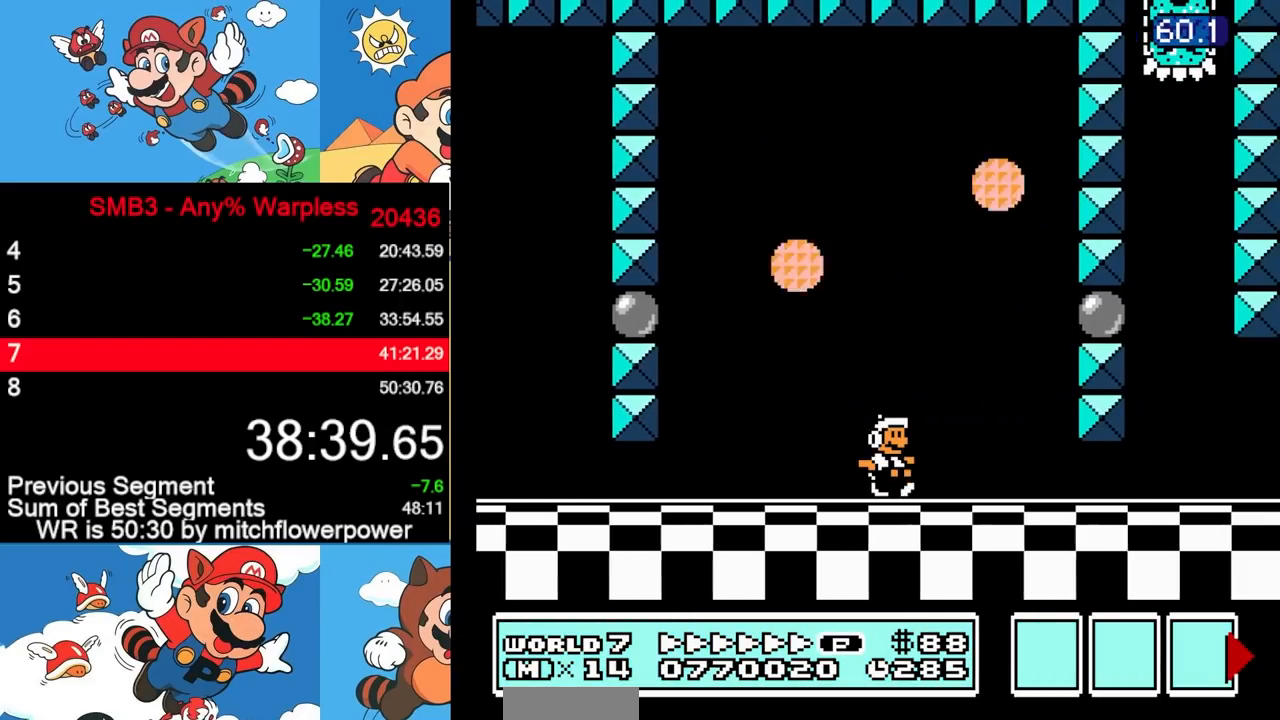
{"buttons": ["B", "DPAD_RIGHT"], "events": [[167, "DPAD_DOWN", "down"], [183, "DPAD_RIGHT", "up"], [267, "A", "down"], [333, "DPAD_RIGHT", "down"], [350, "A", "up"], [350, "DPAD_DOWN", "up"]]}
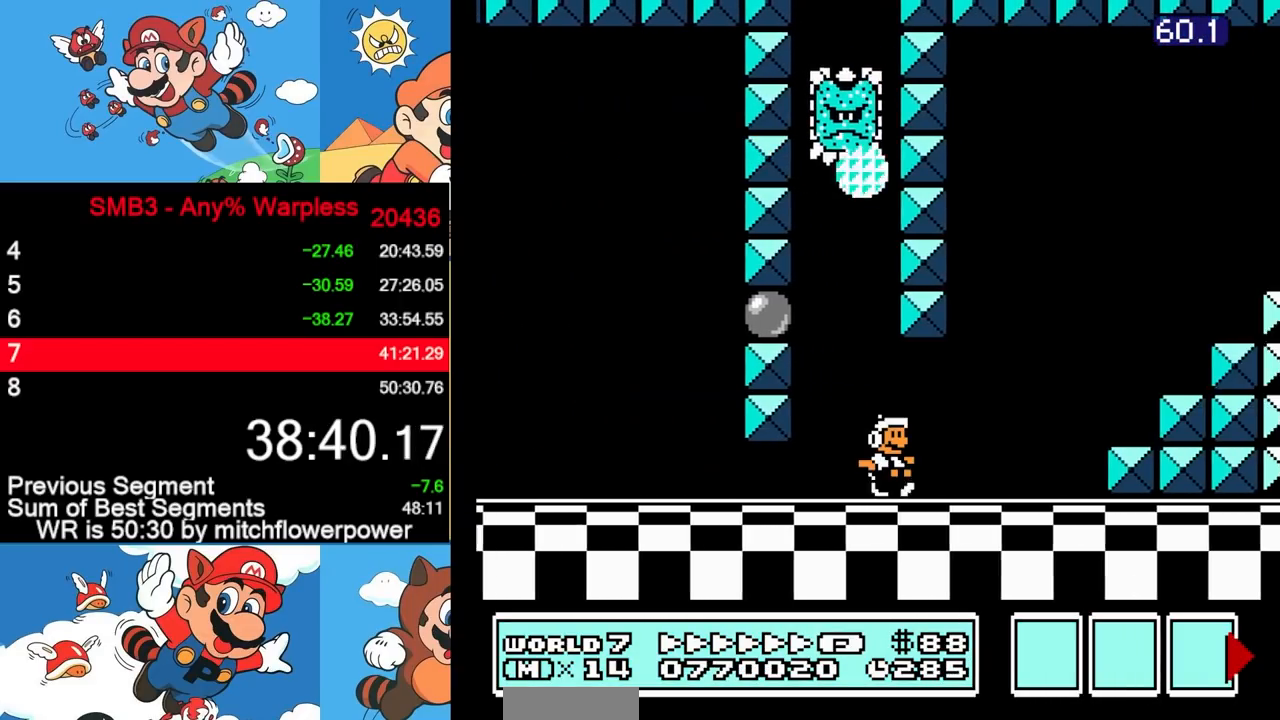
{"buttons": ["A", "B", "DPAD_RIGHT"], "events": [[17, "A", "down"]]}
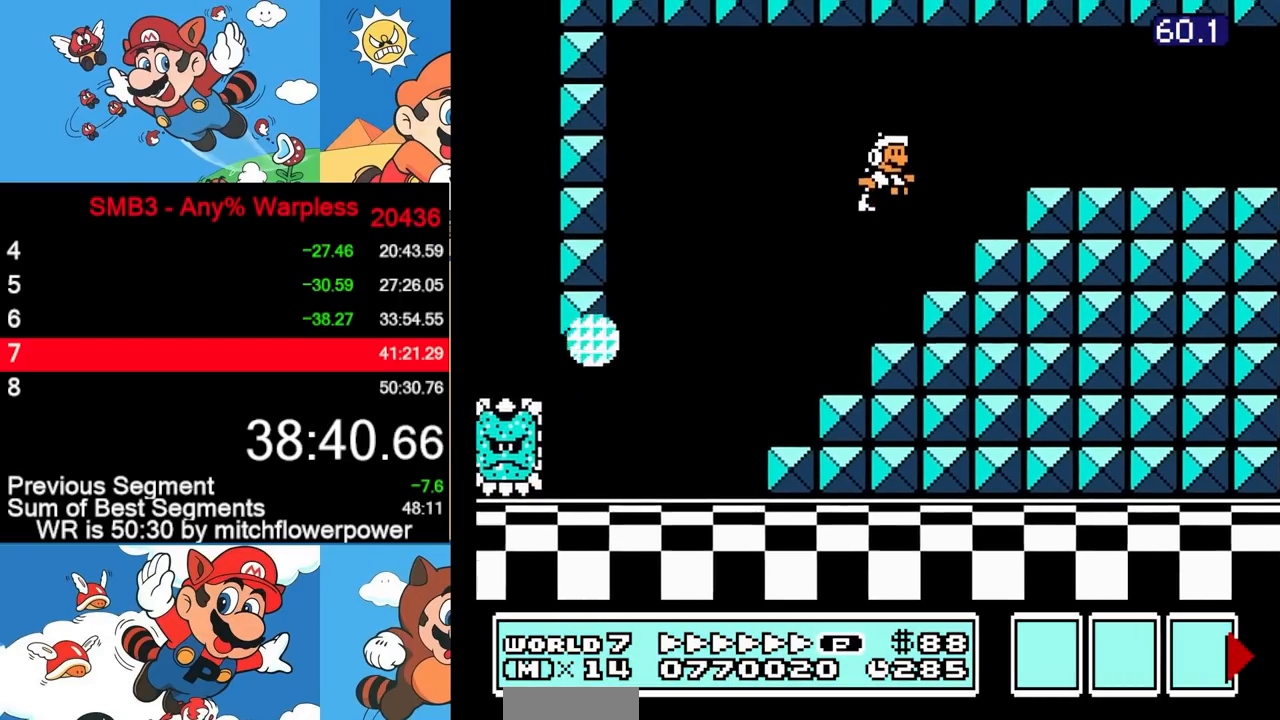
{"buttons": ["B", "DPAD_RIGHT"], "events": [[33, "A", "up"], [367, "DPAD_DOWN", "down"], [367, "DPAD_RIGHT", "up"], [383, "A", "down"], [383, "DPAD_DOWN", "up"], [400, "DPAD_LEFT", "down"], [417, "A", "up"], [433, "B", "up"], [467, "DPAD_LEFT", "up"], [467, "DPAD_RIGHT", "down"], [500, "B", "down"]]}
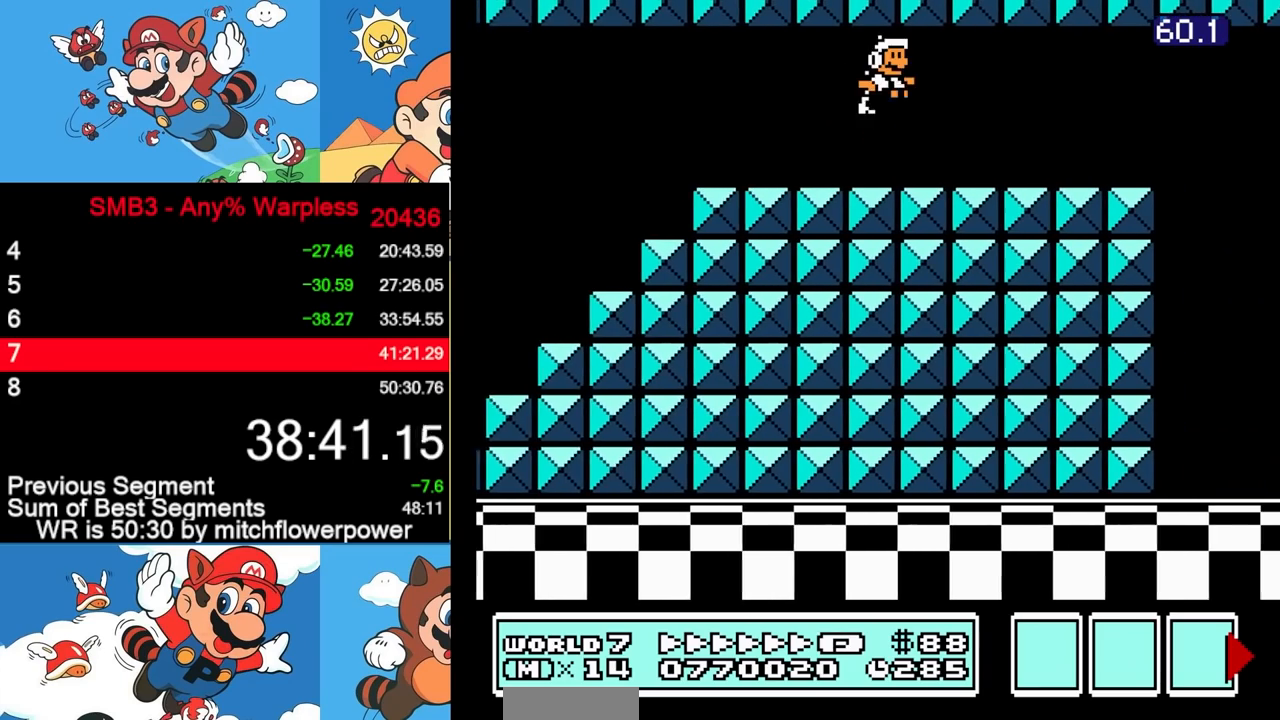
{"buttons": ["B", "DPAD_RIGHT"], "events": [[217, "DPAD_DOWN", "down"], [233, "DPAD_RIGHT", "up"], [283, "A", "down"], [333, "DPAD_RIGHT", "down"], [350, "A", "up"], [350, "DPAD_DOWN", "up"]]}
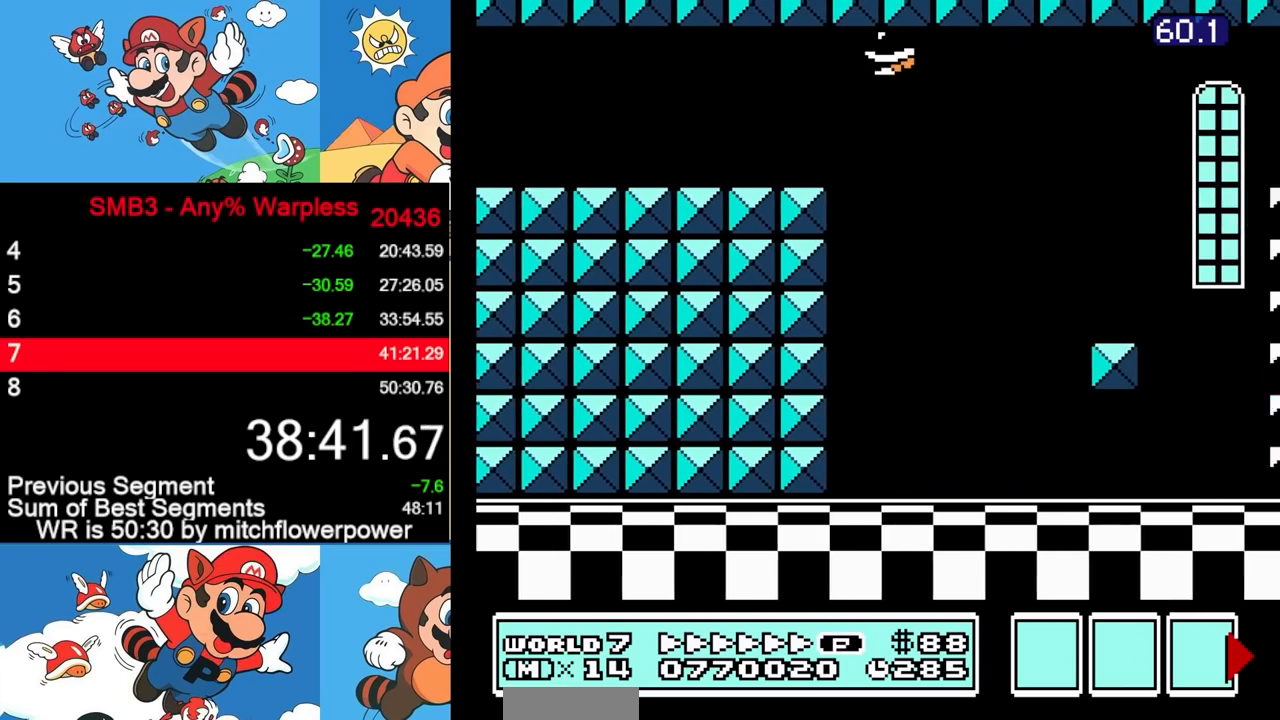
{"buttons": ["B", "DPAD_RIGHT"], "events": []}
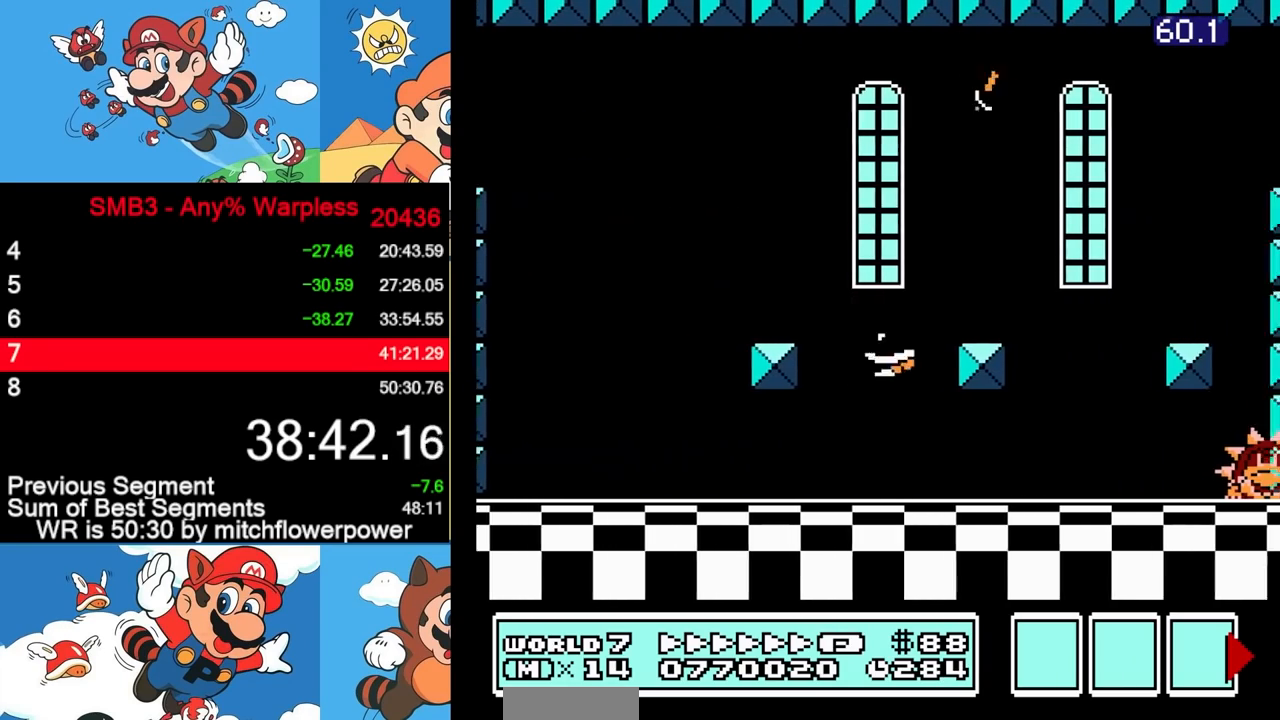
{"buttons": ["A", "B", "DPAD_RIGHT"], "events": [[167, "DPAD_RIGHT", "up"], [267, "B", "up"], [350, "B", "down"], [367, "DPAD_RIGHT", "down"], [383, "A", "down"]]}
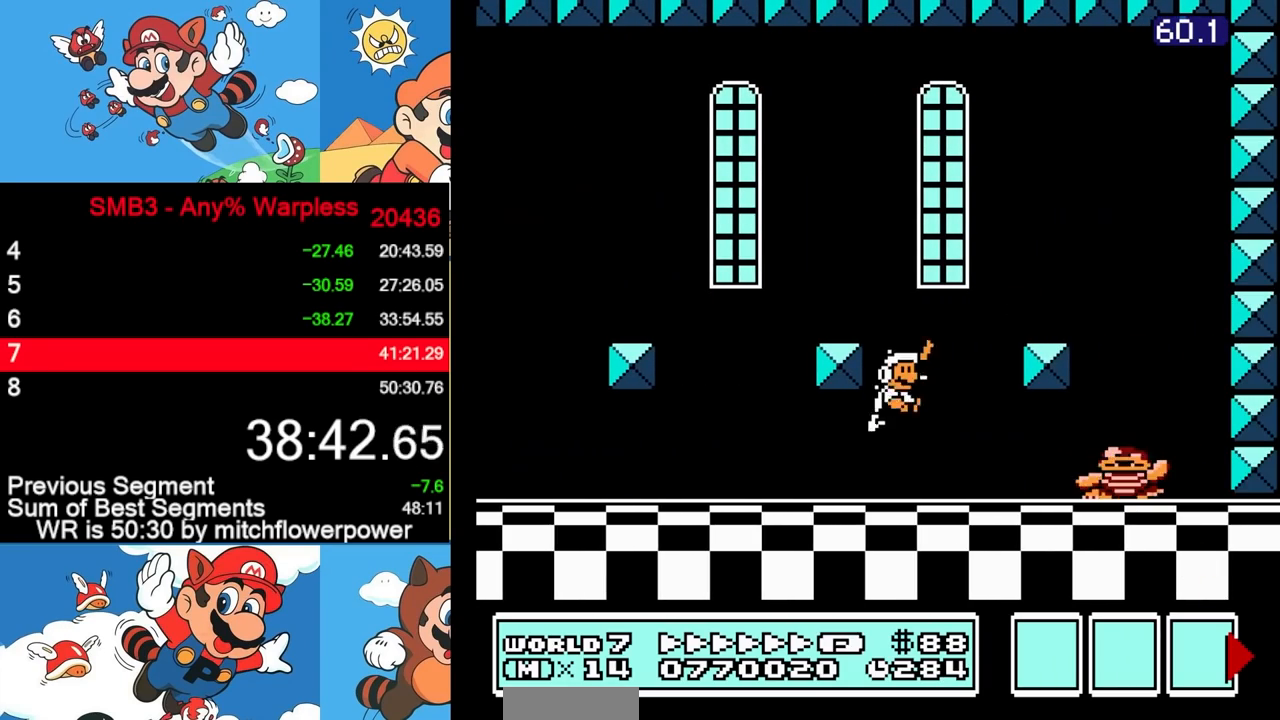
{"buttons": [], "events": [[200, "A", "up"], [450, "DPAD_RIGHT", "up"], [500, "B", "up"]]}
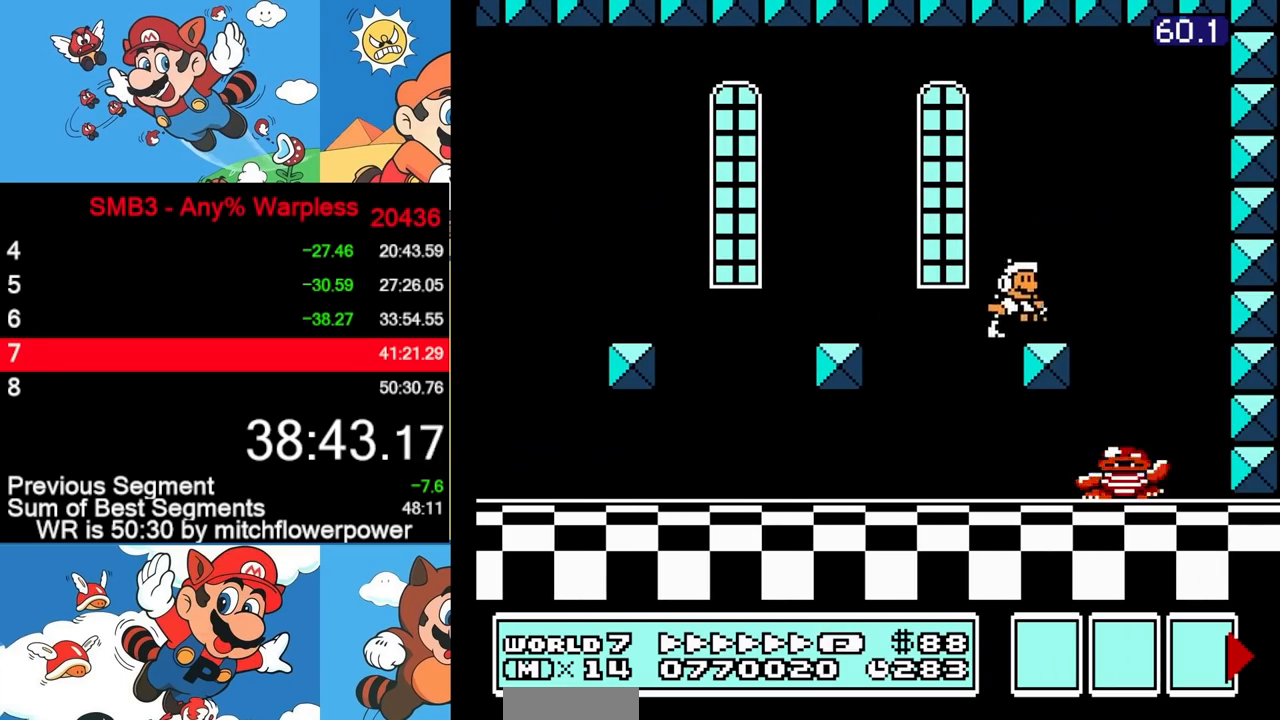
{"buttons": ["DPAD_RIGHT"], "events": [[133, "DPAD_LEFT", "down"], [367, "DPAD_LEFT", "up"], [450, "DPAD_RIGHT", "down"]]}
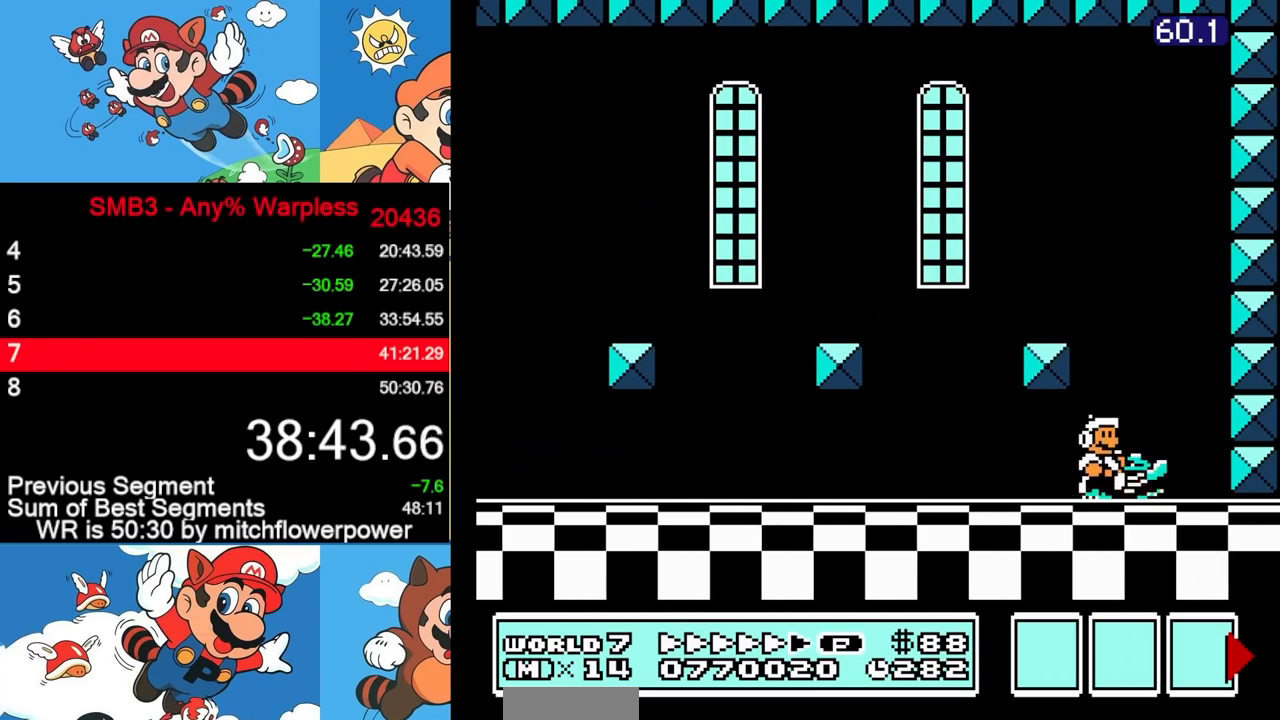
{"buttons": [], "events": [[100, "DPAD_RIGHT", "up"], [150, "DPAD_LEFT", "down"], [217, "DPAD_LEFT", "up"], [300, "A", "down"], [500, "A", "up"]]}